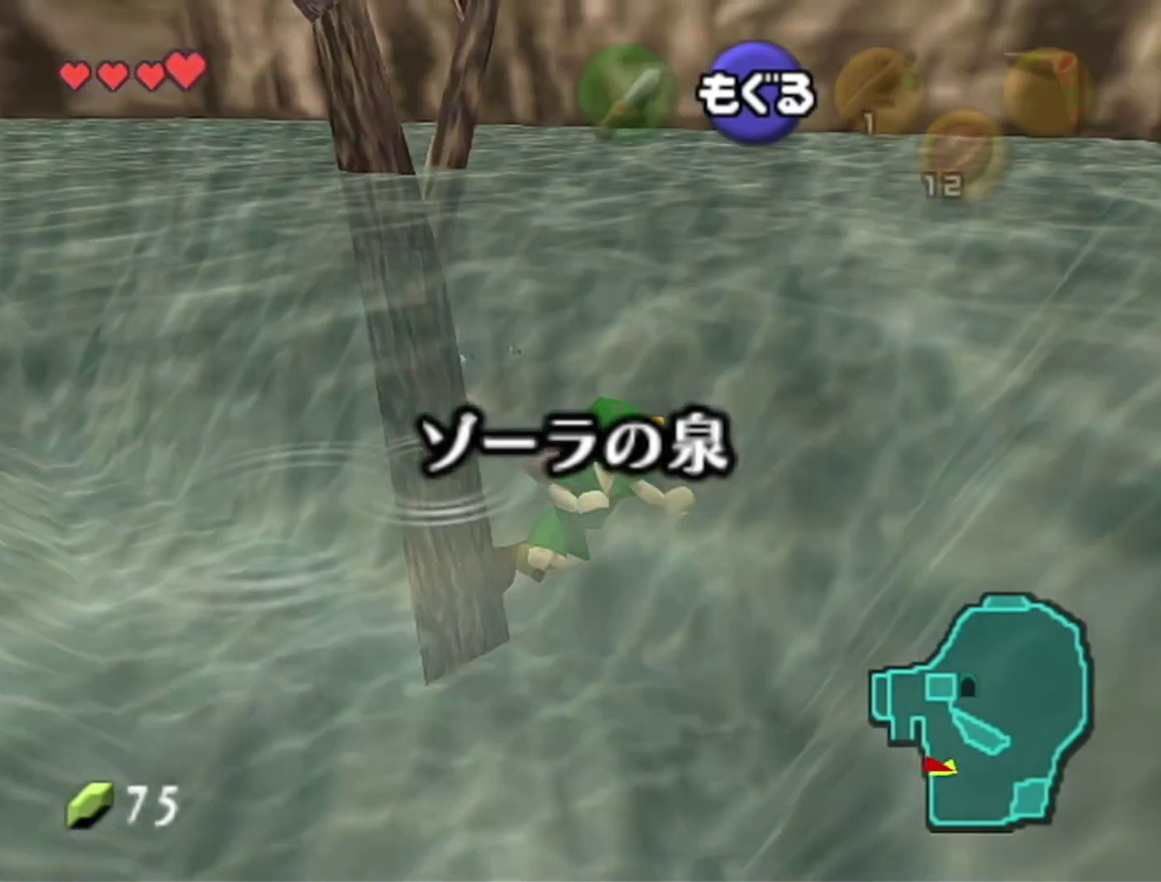
Gameplay with a controller (Nintendo layout); each line is a JSON object with the inputs held at the frame after it. "events" lists button and stick changes between this image and that frame as [ms after this image, input, new state], when the widget could be followed in between. Not read: L3 R3.
{"buttons": [], "left_stick": "up-right", "events": [[50, "B", "up"], [217, "B", "down"], [267, "B", "up"], [267, "left_stick", "up-right"]]}
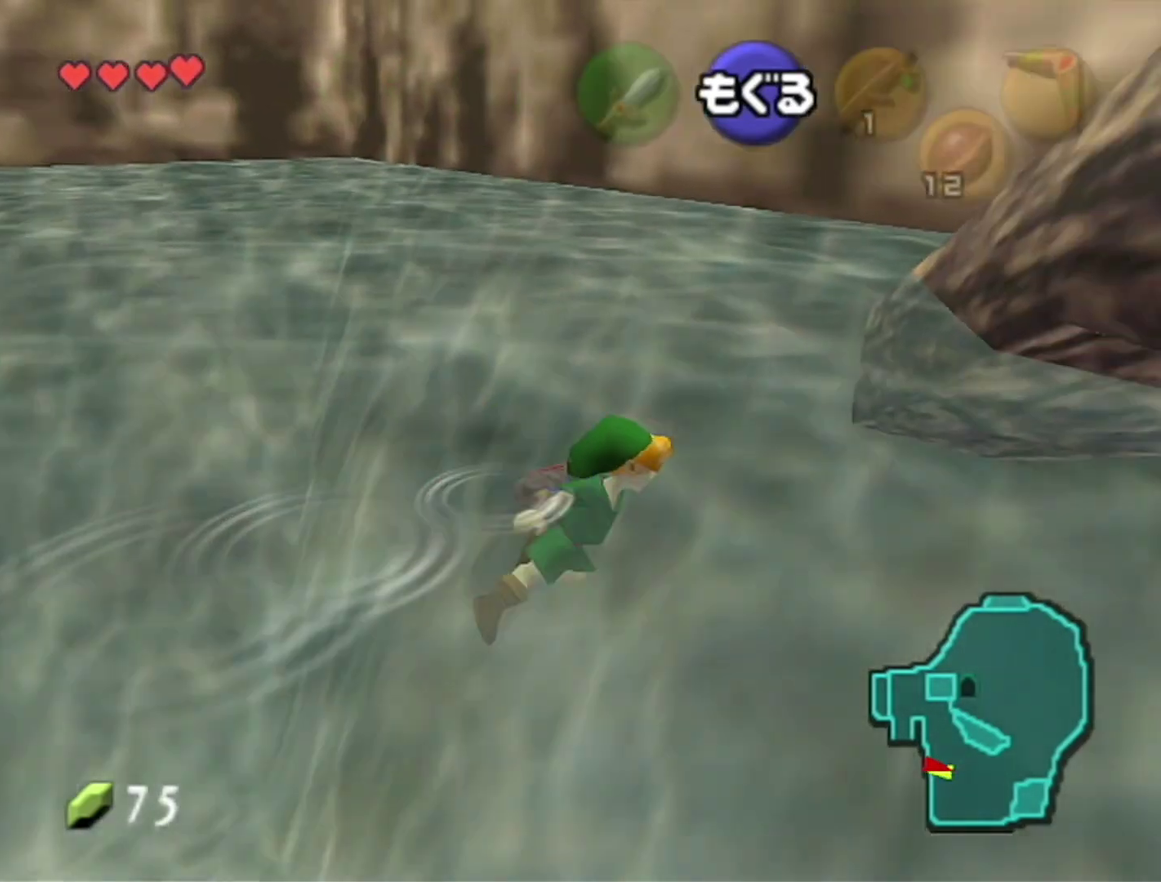
{"buttons": [], "left_stick": "up-right", "events": [[217, "B", "down"], [300, "B", "up"]]}
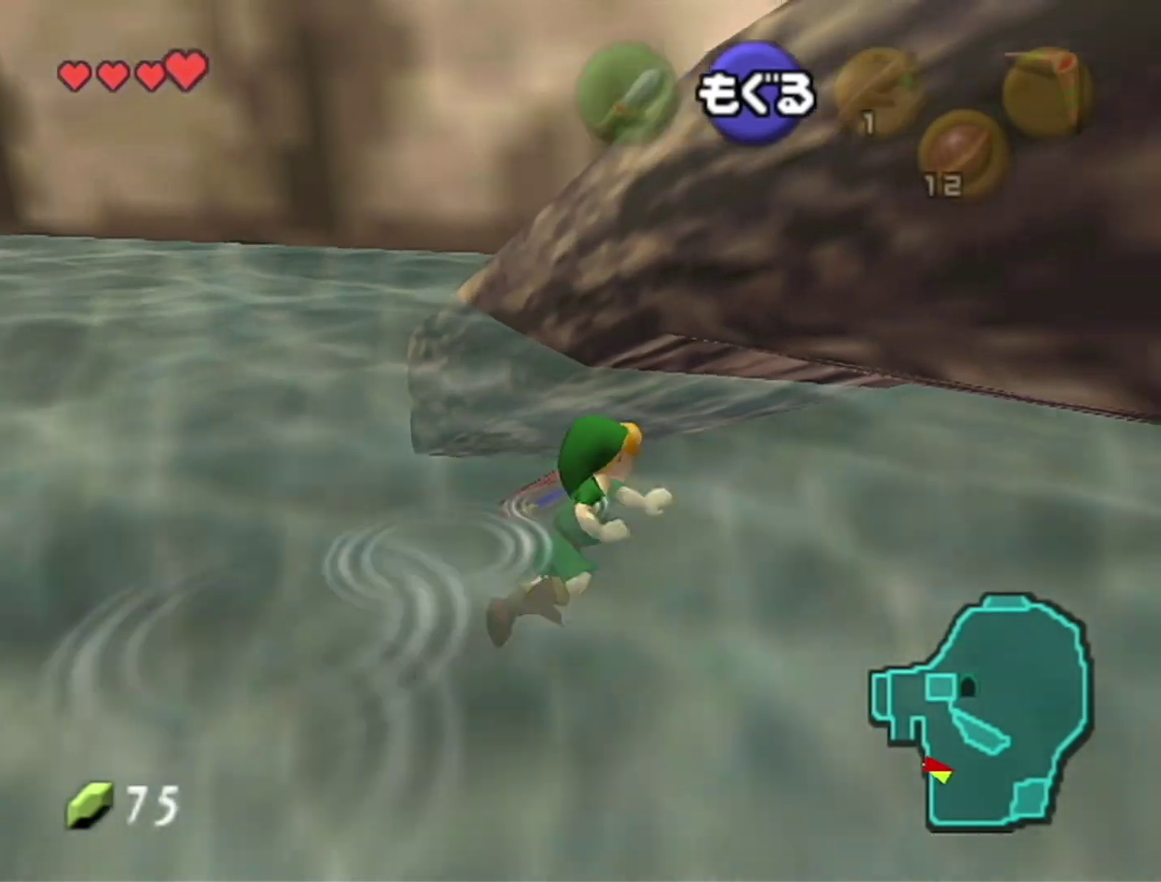
{"buttons": [], "left_stick": "up", "events": [[183, "left_stick", "up"]]}
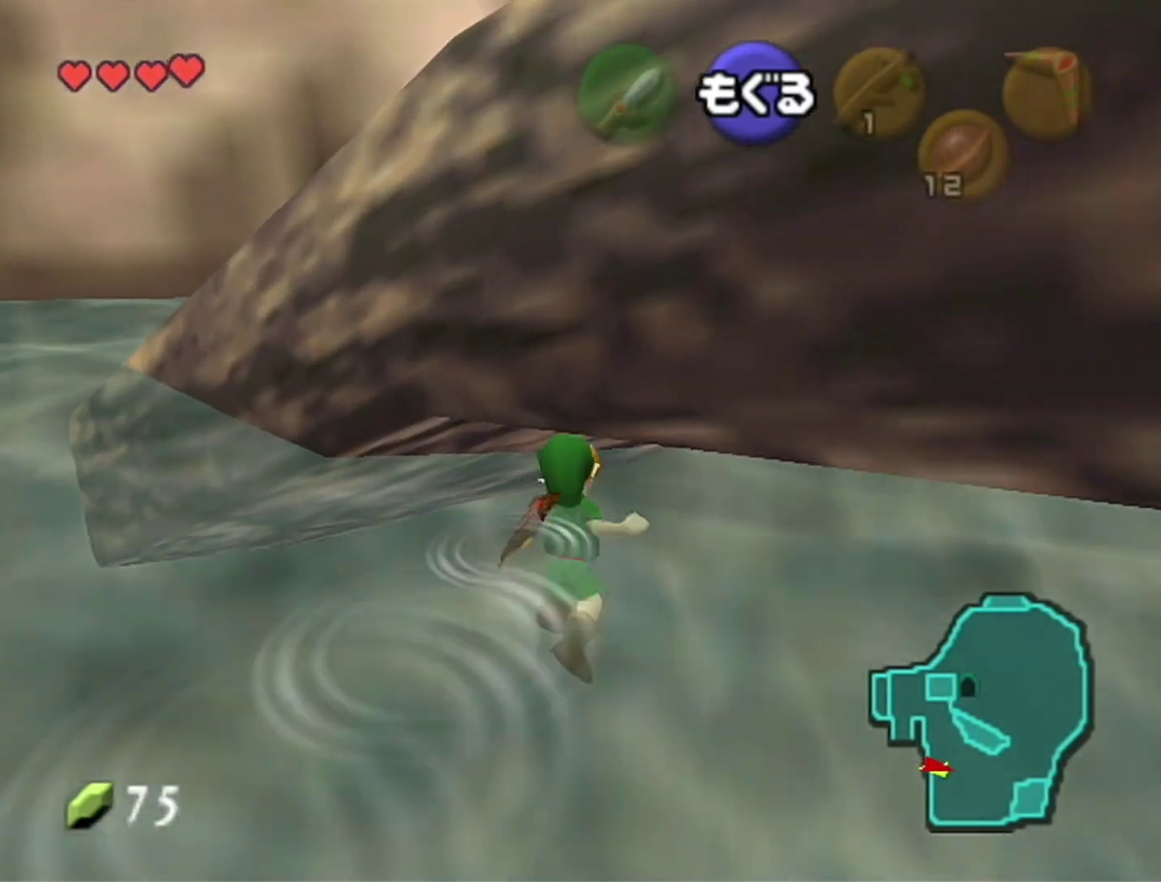
{"buttons": ["B"], "left_stick": "up", "events": [[467, "B", "down"]]}
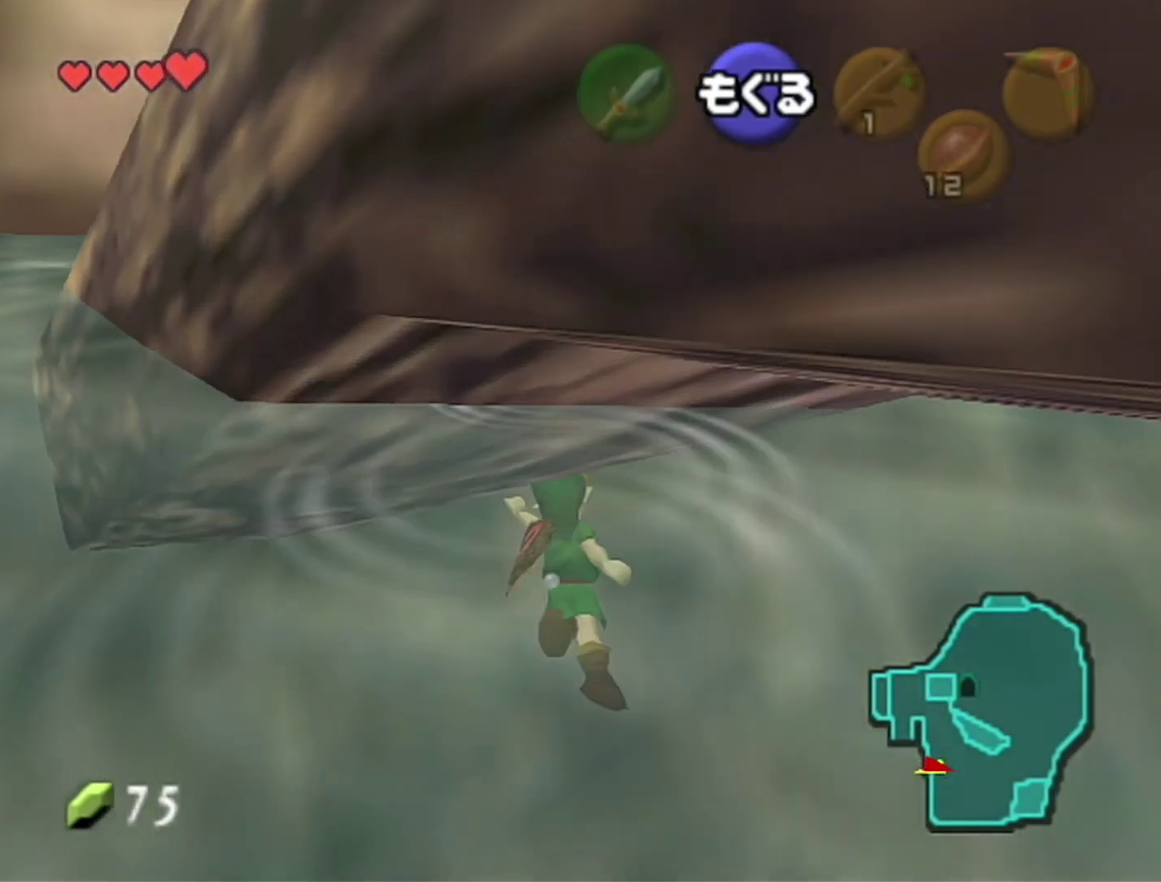
{"buttons": [], "left_stick": "up", "events": [[150, "B", "up"], [267, "B", "down"], [333, "B", "up"]]}
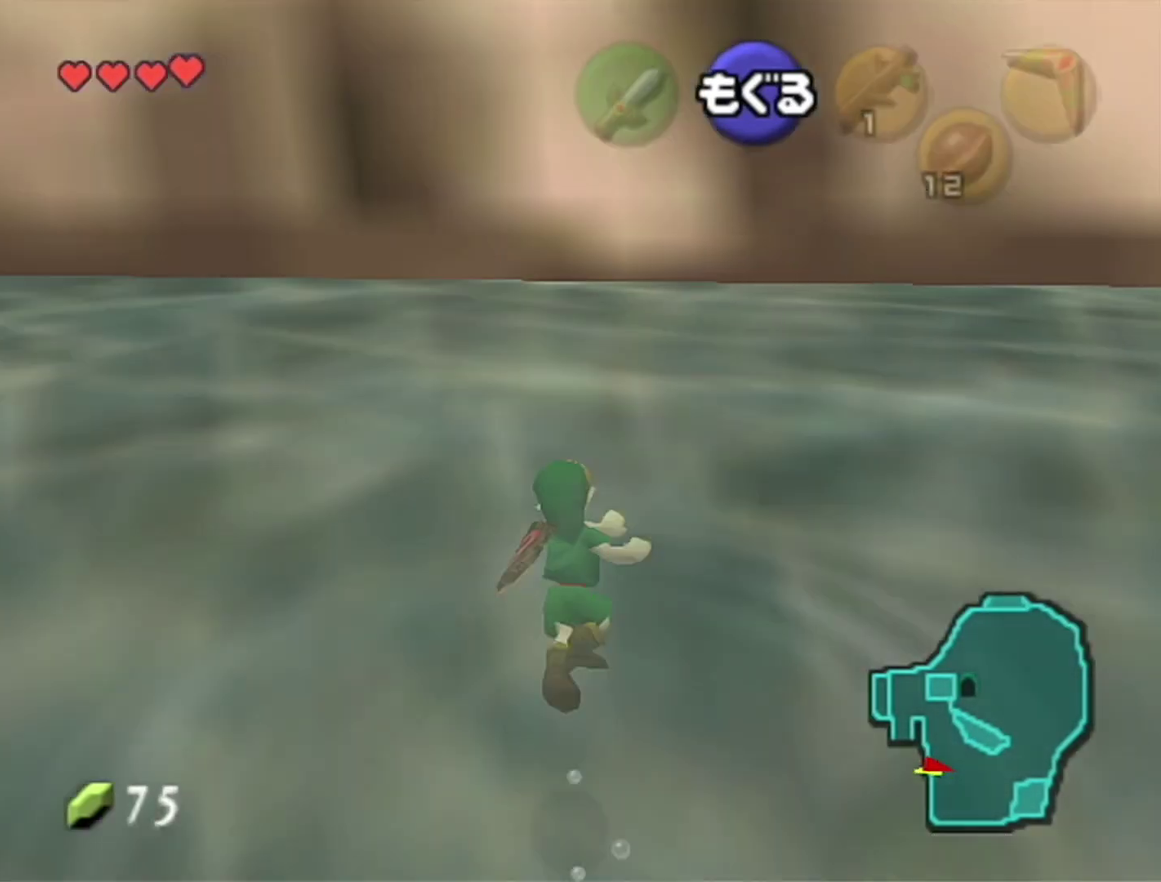
{"buttons": ["START"], "left_stick": "up", "events": [[433, "START", "down"]]}
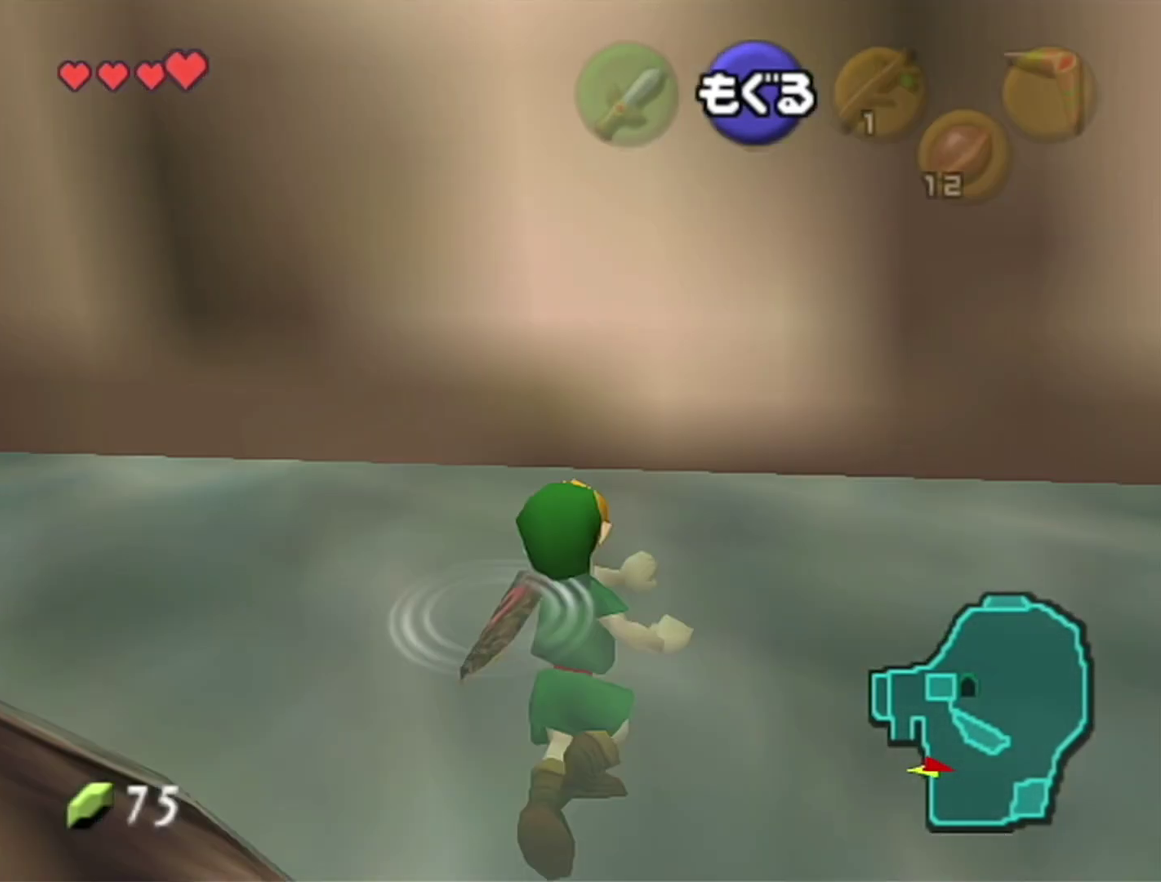
{"buttons": [], "left_stick": "center", "events": [[83, "START", "up"], [217, "left_stick", "center"]]}
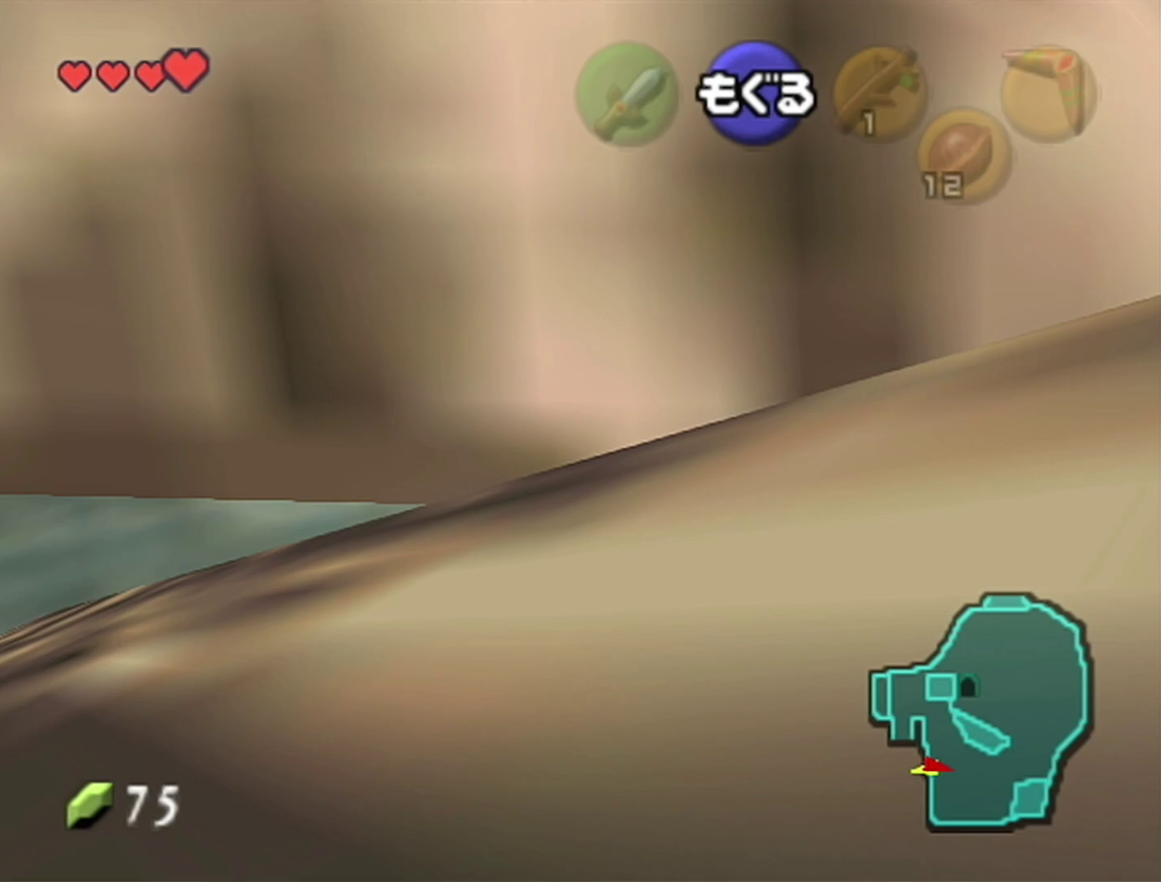
{"buttons": [], "left_stick": "center", "events": []}
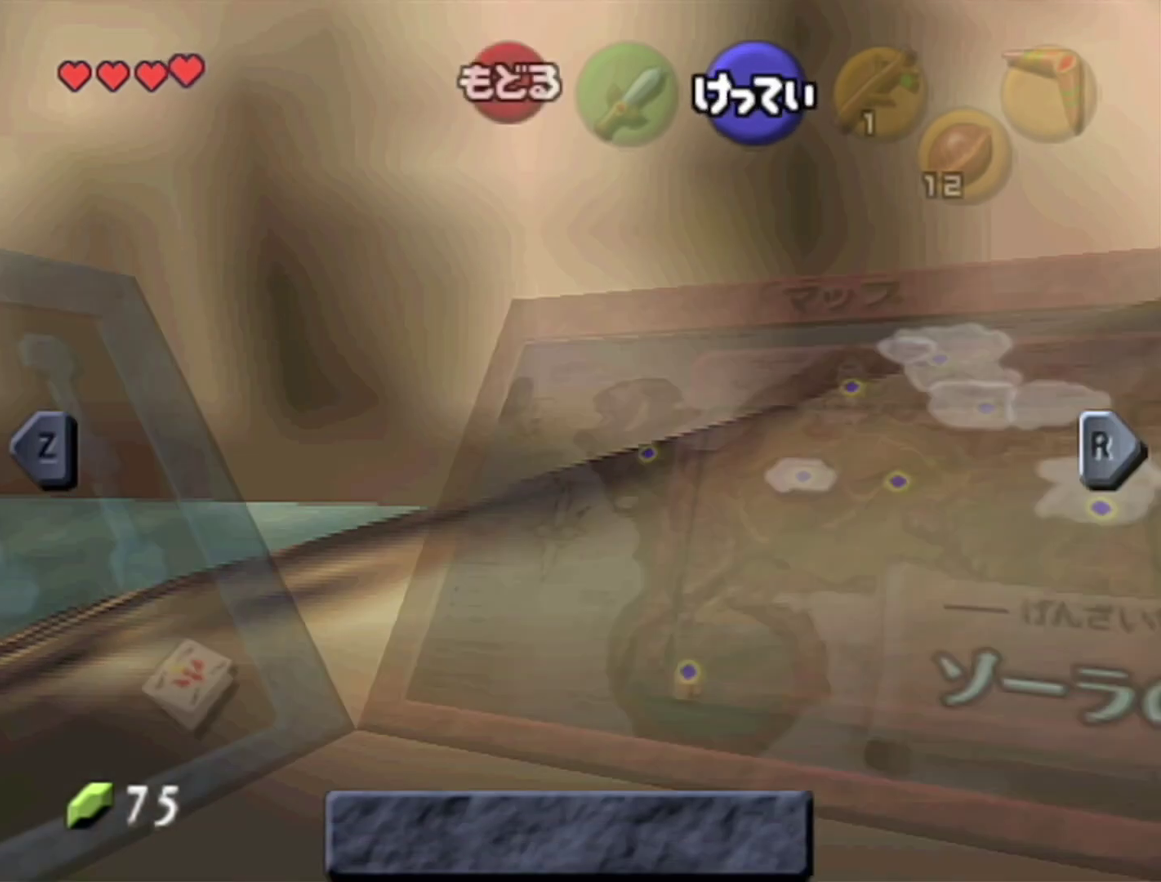
{"buttons": [], "left_stick": "center", "events": []}
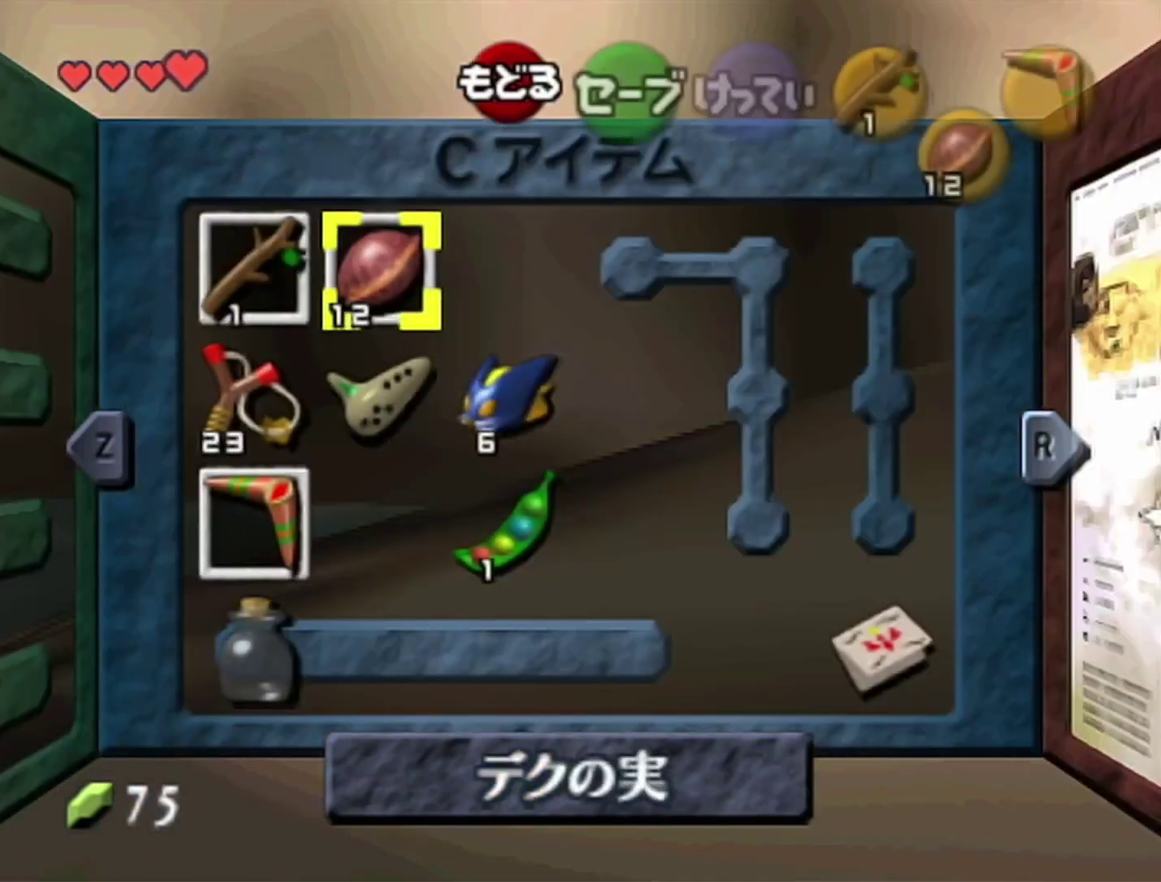
{"buttons": ["C_DOWN"], "left_stick": "down", "events": [[467, "left_stick", "down"], [483, "C_DOWN", "down"]]}
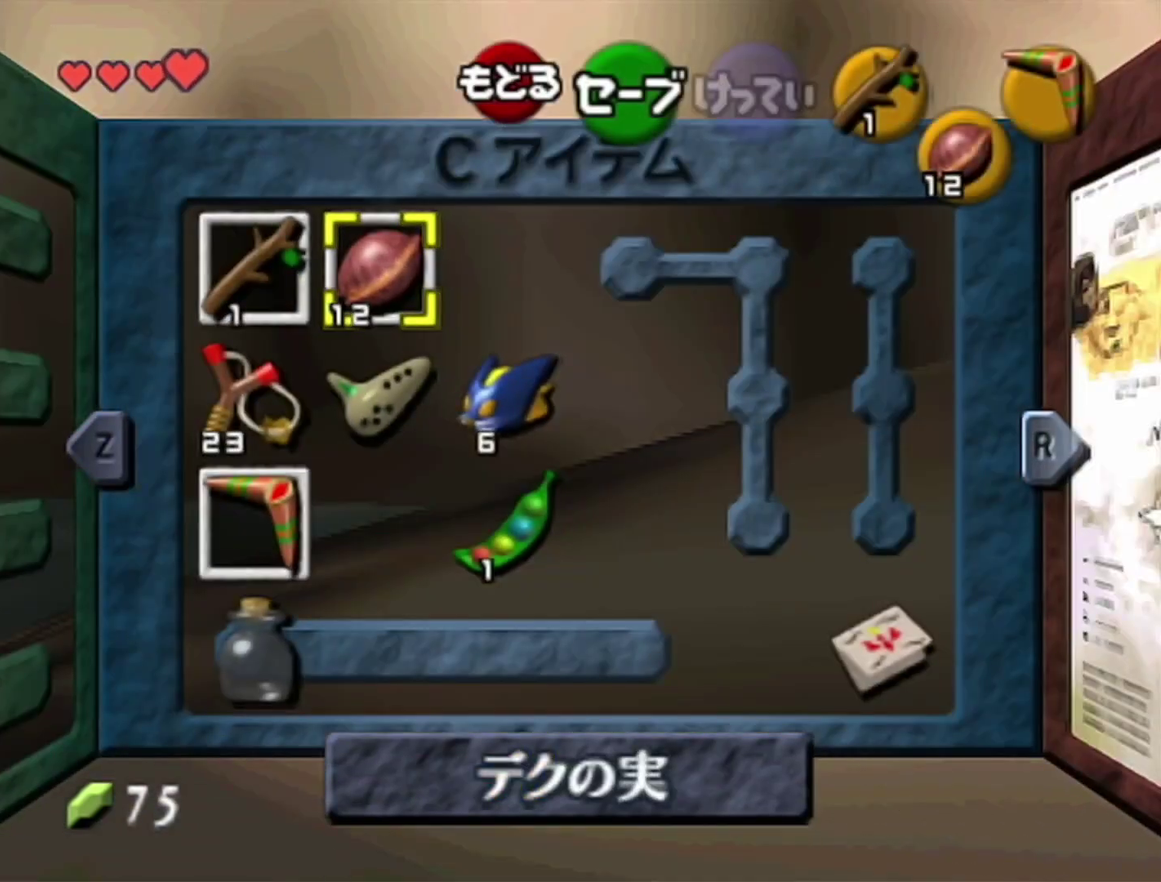
{"buttons": [], "left_stick": "right", "events": [[83, "C_DOWN", "up"], [183, "left_stick", "center"], [367, "left_stick", "right"], [400, "C_RIGHT", "down"], [483, "C_RIGHT", "up"]]}
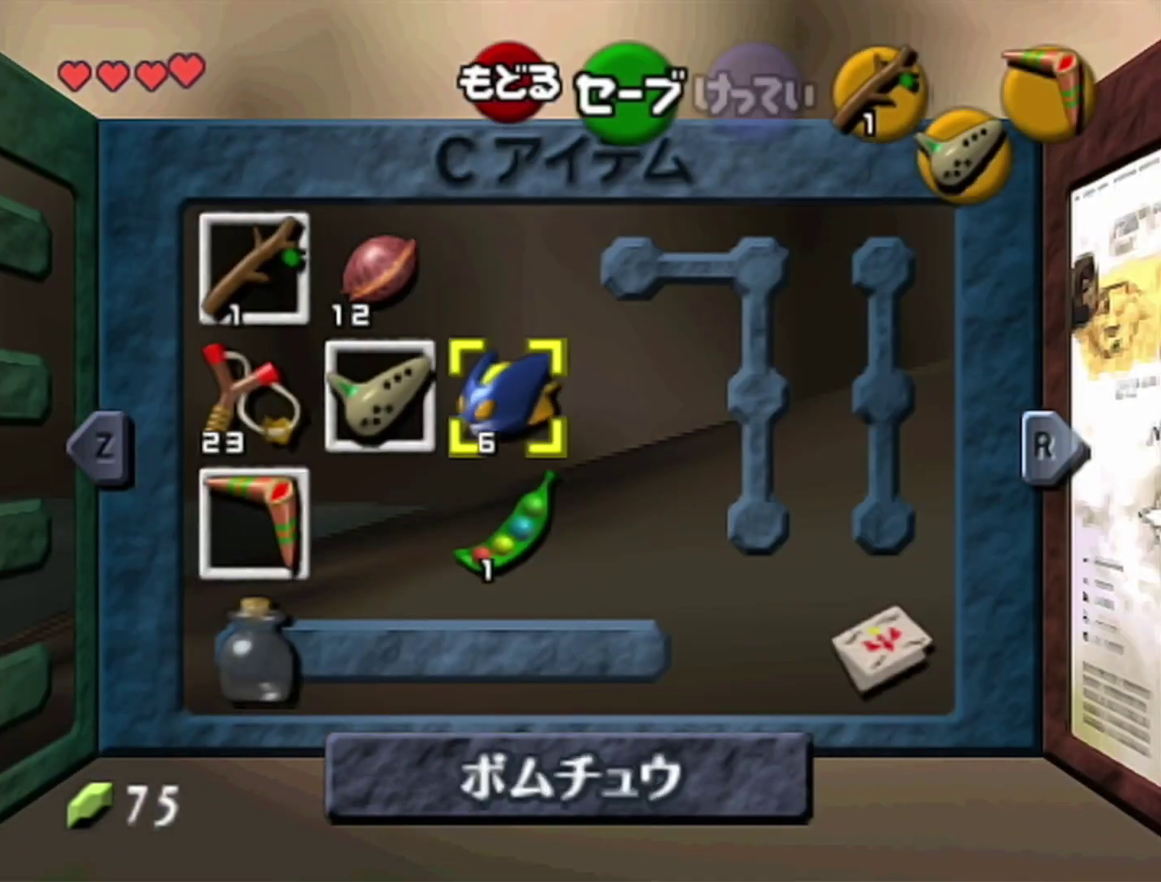
{"buttons": [], "left_stick": "center", "events": [[17, "left_stick", "center"], [283, "START", "down"], [400, "START", "up"]]}
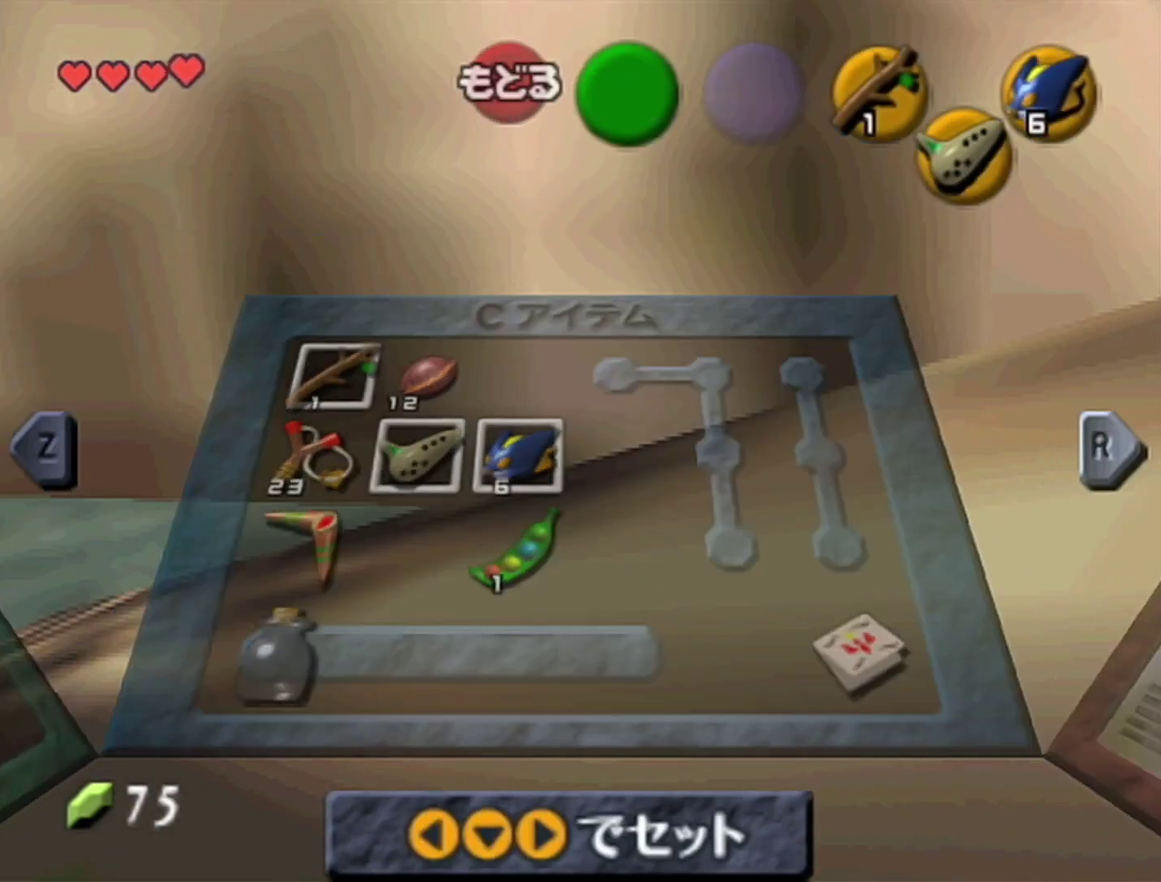
{"buttons": [], "left_stick": "center", "events": [[433, "C_DOWN", "down"], [483, "C_DOWN", "up"]]}
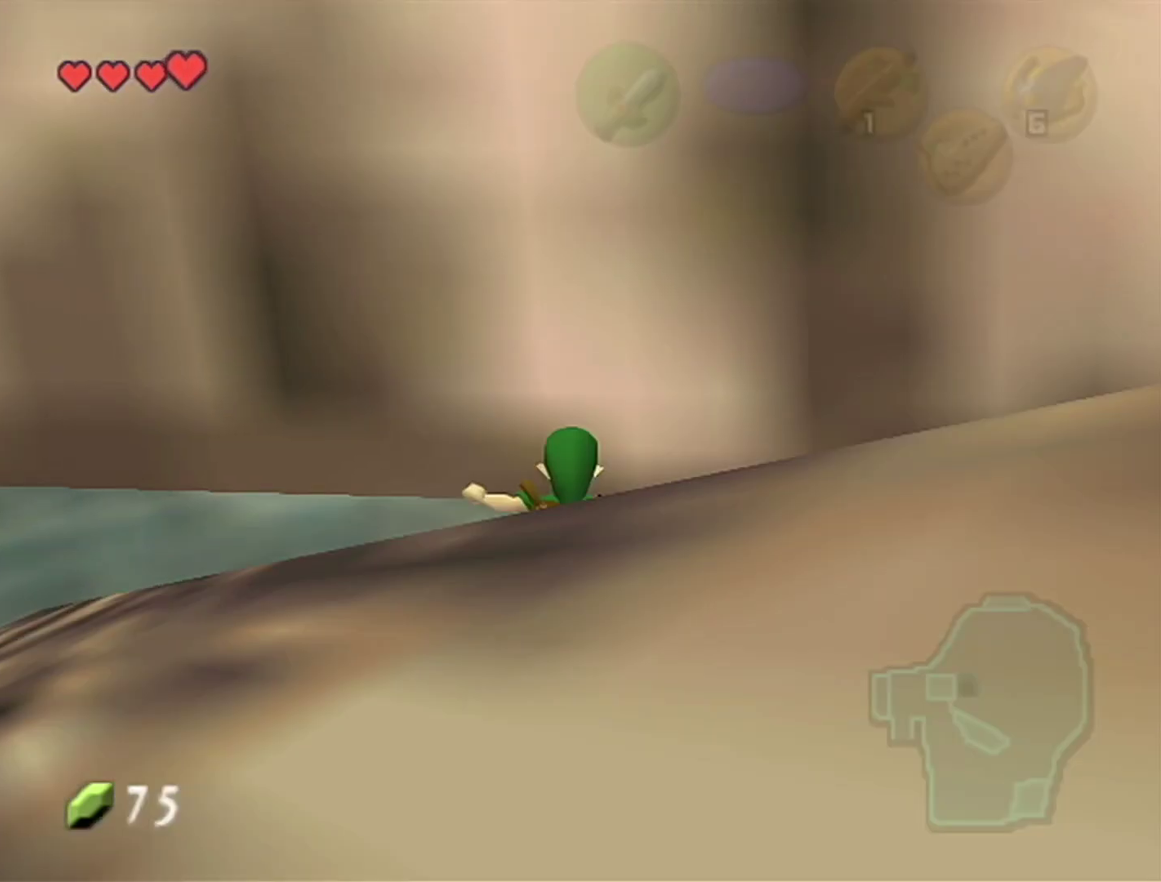
{"buttons": [], "left_stick": "center", "events": []}
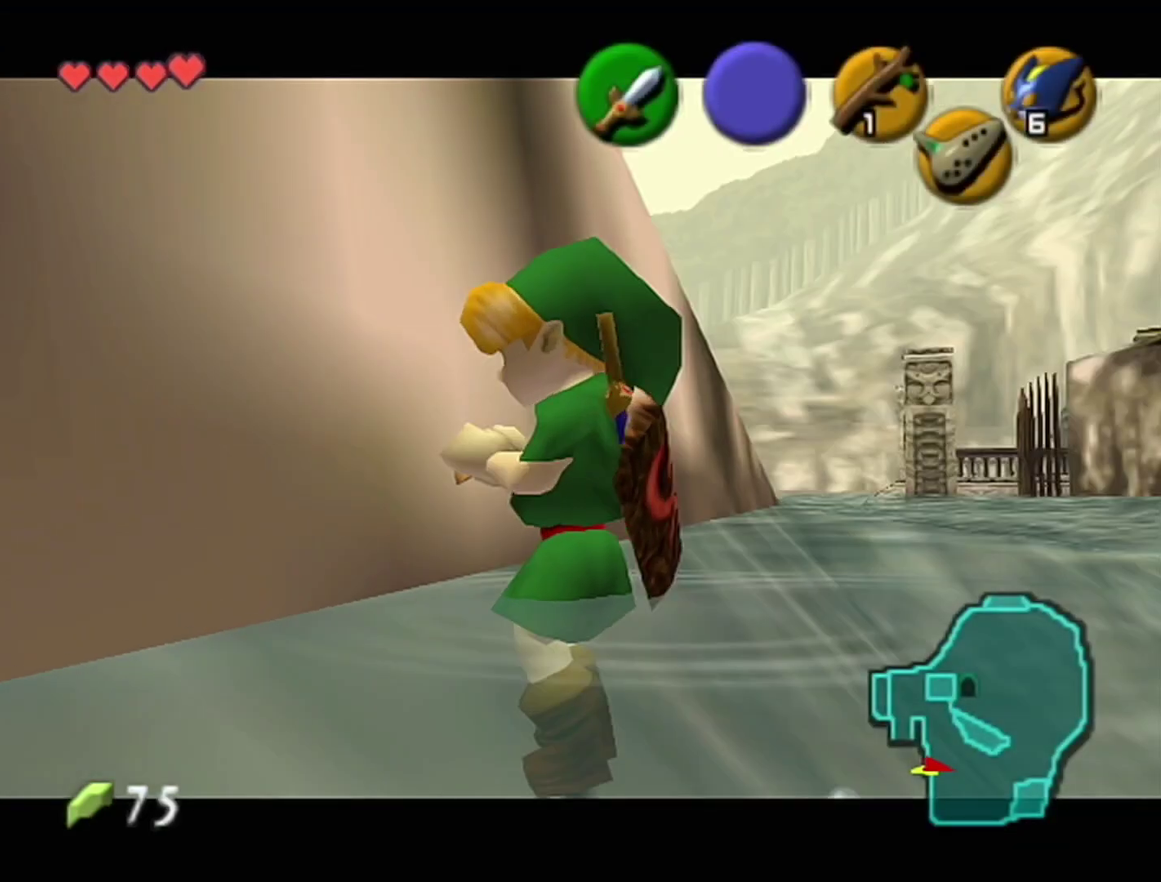
{"buttons": ["A"], "left_stick": "center", "events": [[233, "A", "down"], [333, "C_DOWN", "down"], [367, "A", "up"], [467, "A", "down"], [467, "C_DOWN", "up"]]}
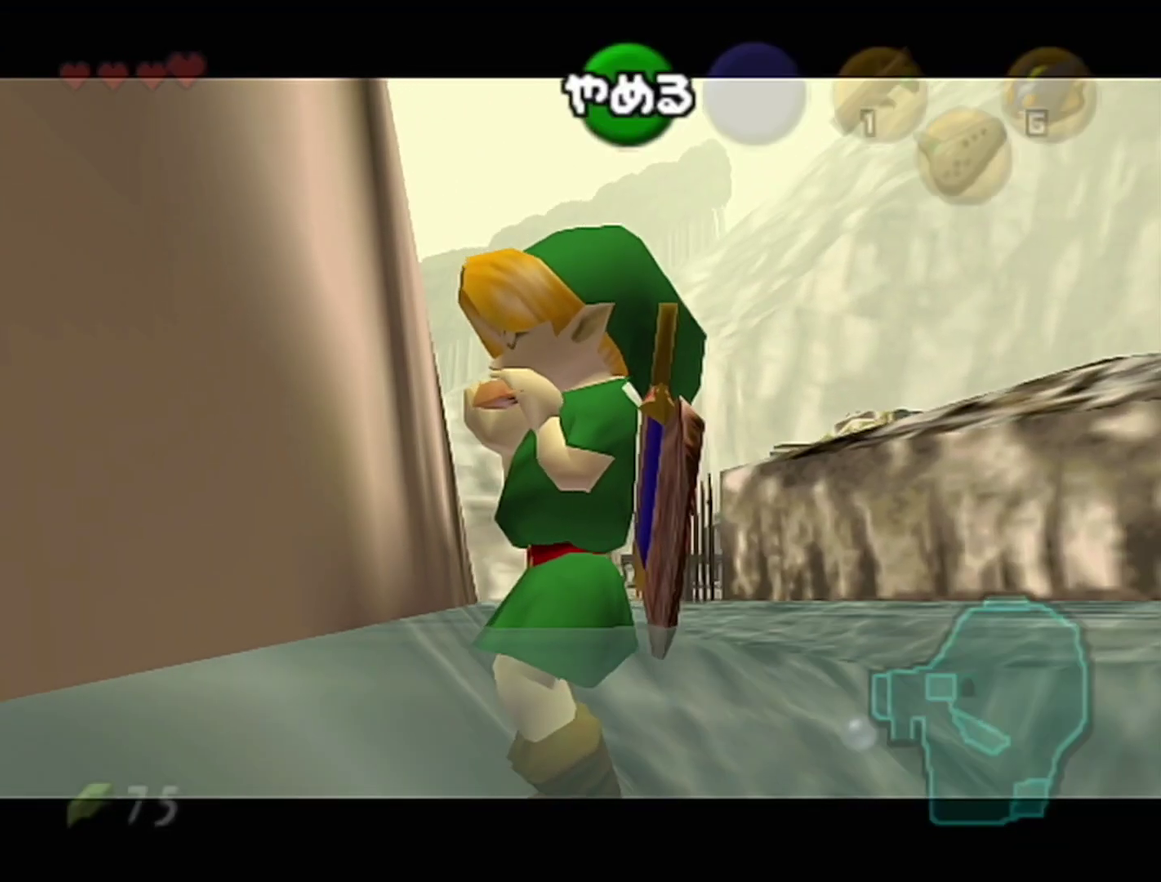
{"buttons": [], "left_stick": "center", "events": [[50, "C_RIGHT", "down"], [83, "A", "up"], [150, "C_DOWN", "down"], [150, "C_RIGHT", "up"], [300, "A", "down"], [300, "C_DOWN", "up"], [467, "A", "up"]]}